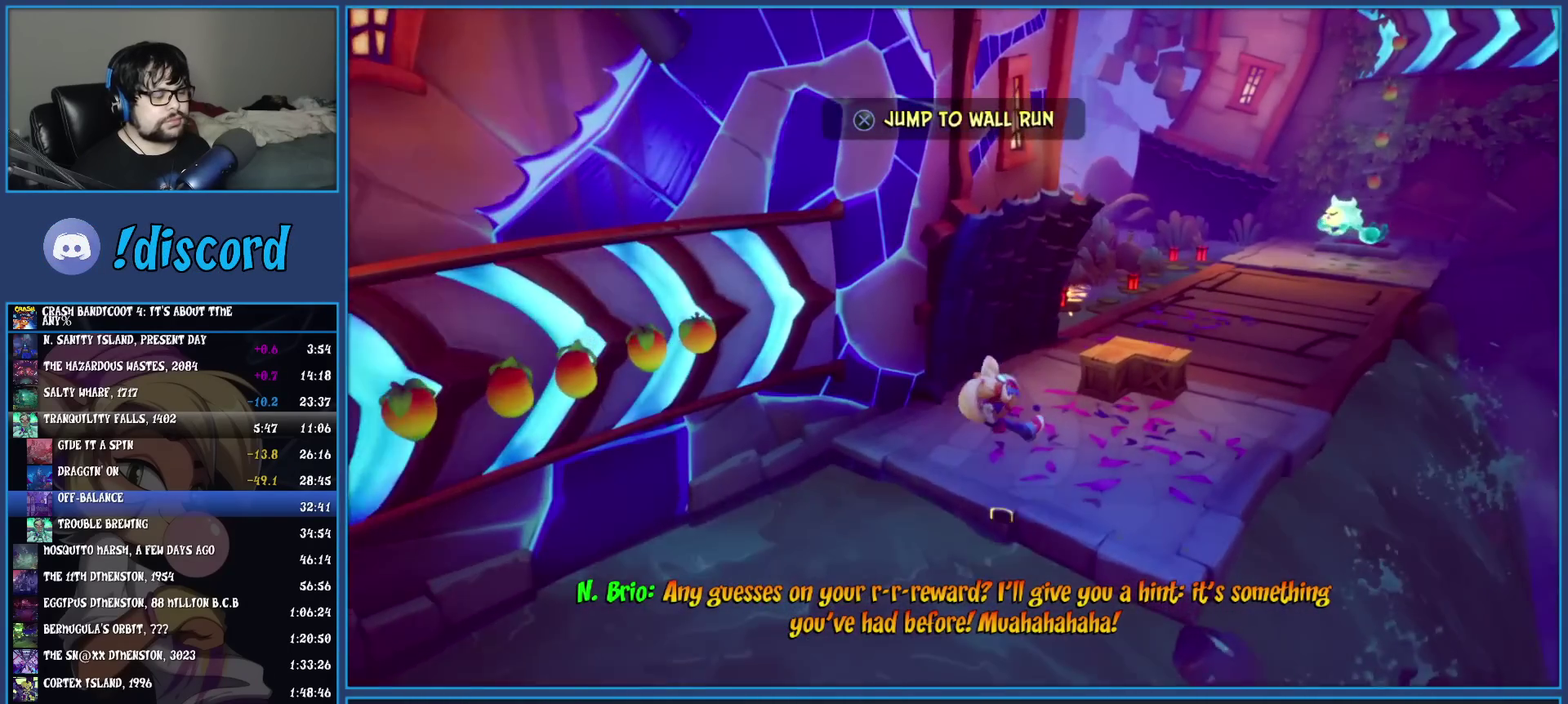
Gameplay with a controller (PlayStation layout); each line is a JSON object with the inputs held at the frame after it. "events" lists button and stick changes between this image and that frame as [ms after this image, input, new state], when the widget could be followed in between. Not read: R3 right_stick.
{"buttons": [], "left_stick": "up", "events": [[67, "R1", "down"], [217, "R1", "up"], [267, "SQUARE", "down"], [400, "left_stick", "up-right"], [417, "SQUARE", "up"], [450, "left_stick", "up"]]}
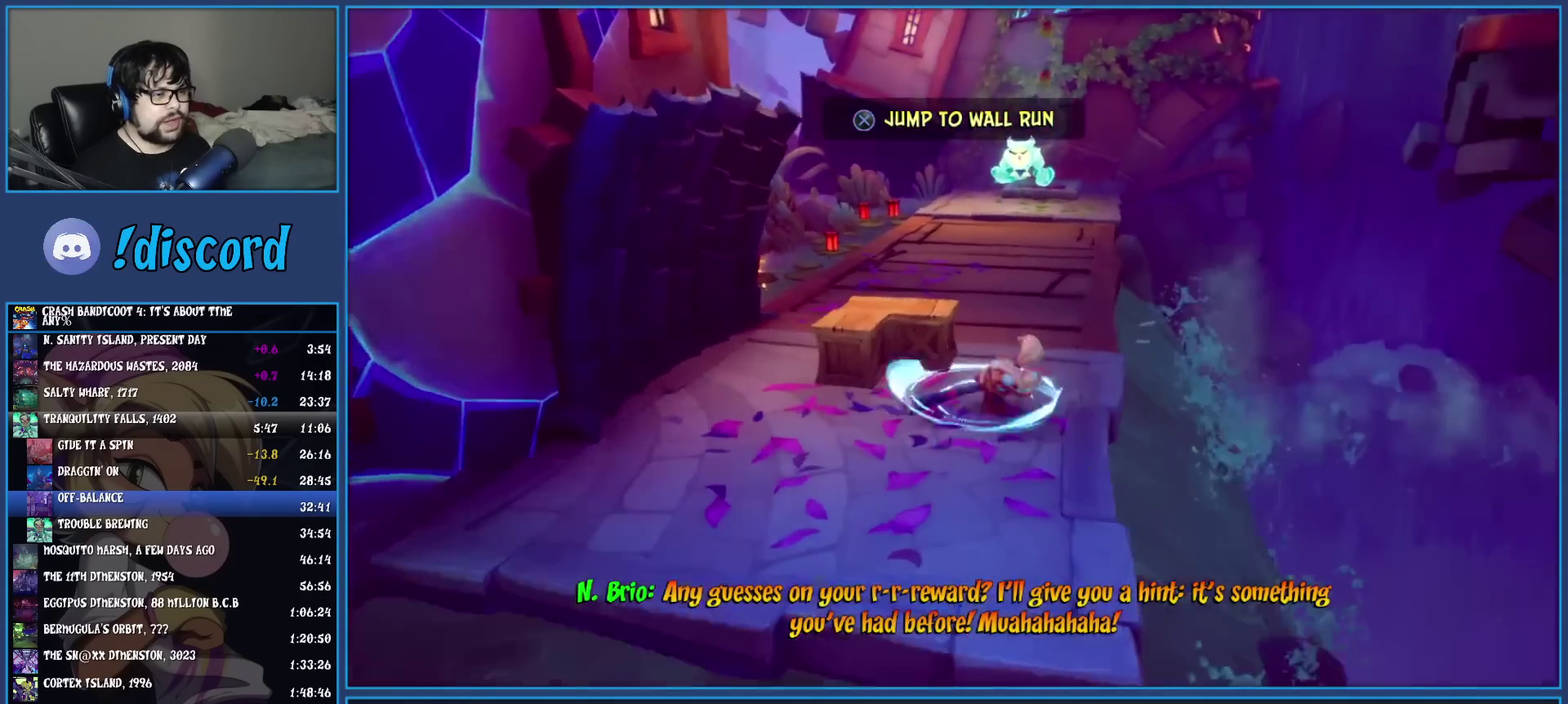
{"buttons": ["R1"], "left_stick": "up", "events": [[17, "R1", "down"], [133, "R1", "up"], [217, "SQUARE", "down"], [383, "SQUARE", "up"], [483, "R1", "down"]]}
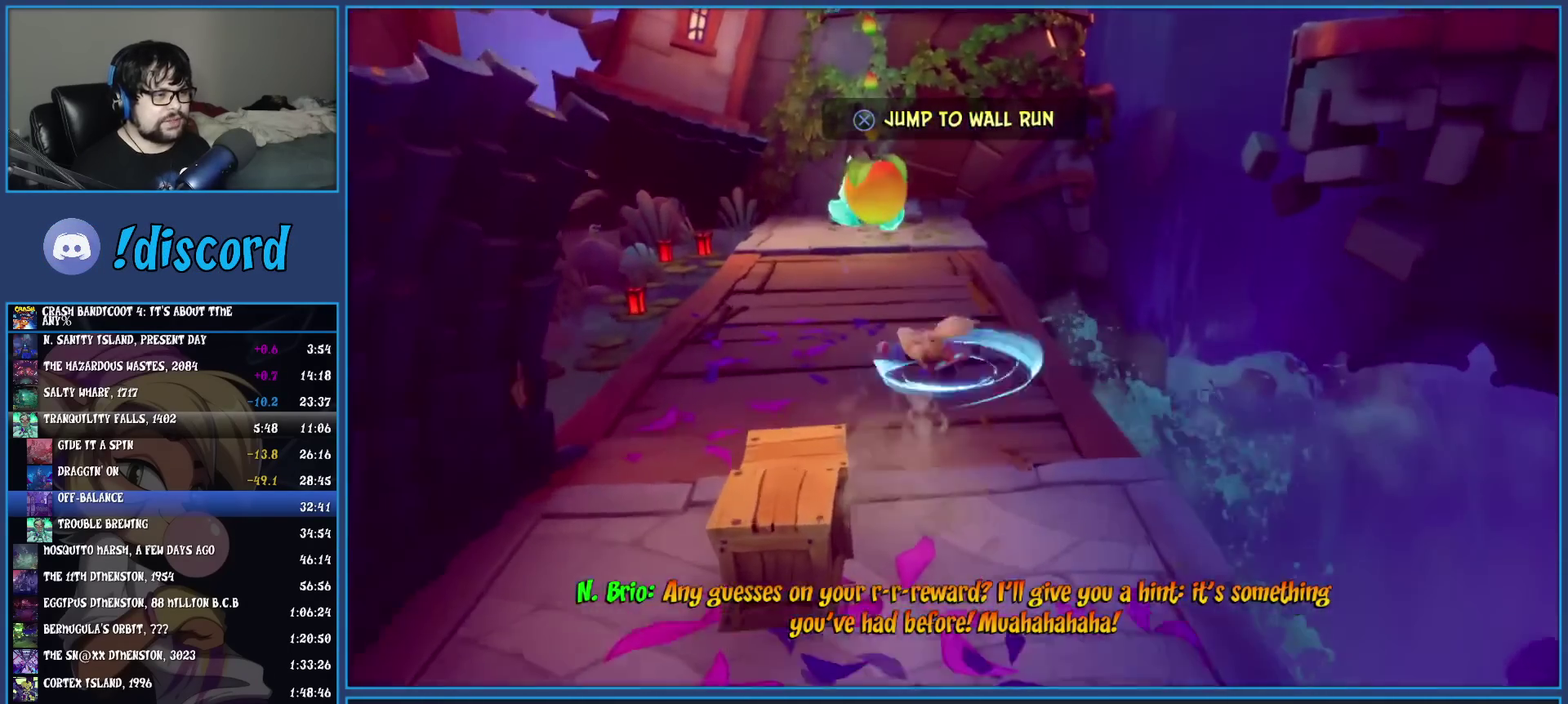
{"buttons": ["R1"], "left_stick": "up", "events": [[117, "R1", "up"], [200, "SQUARE", "down"], [333, "SQUARE", "up"], [433, "R1", "down"]]}
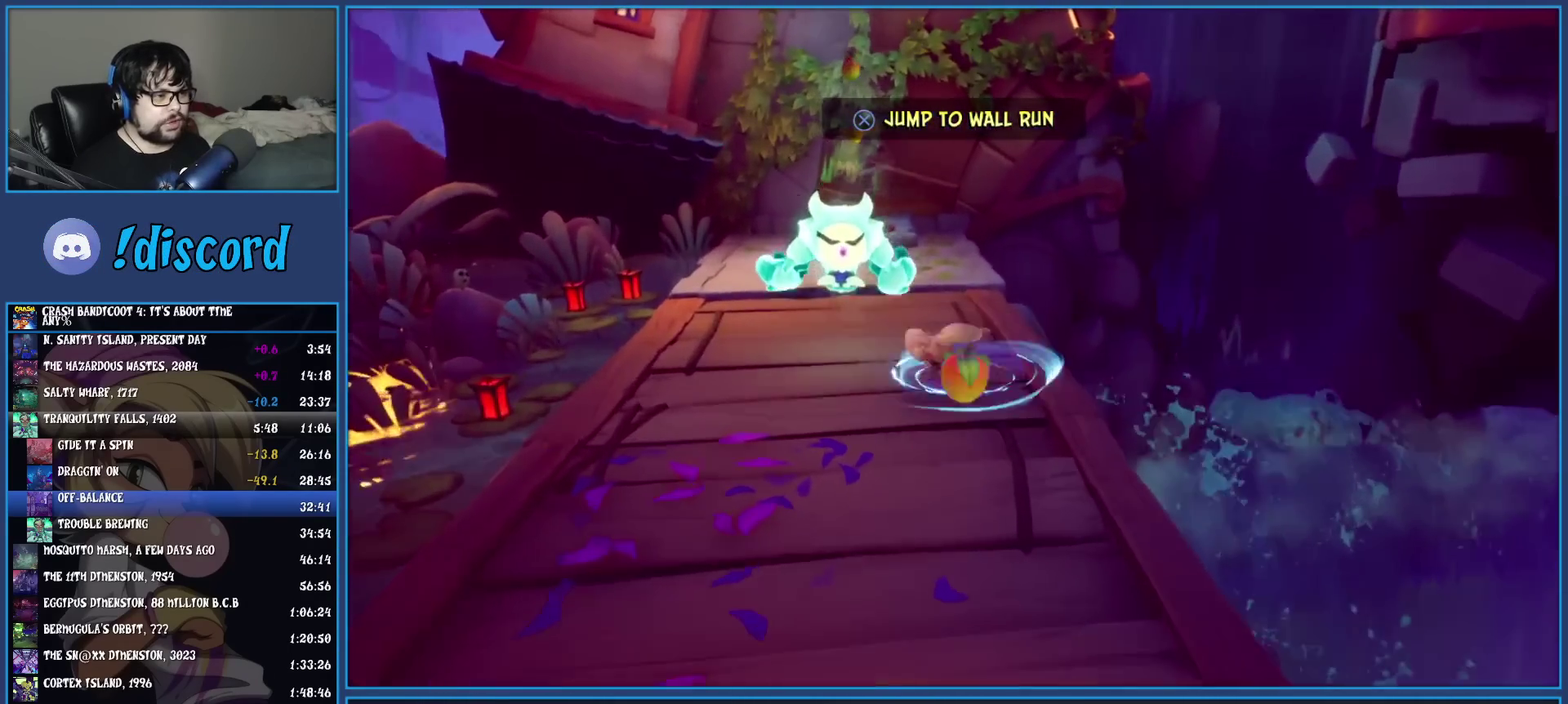
{"buttons": [], "left_stick": "up-left", "events": [[67, "R1", "up"], [133, "SQUARE", "down"], [133, "left_stick", "up-left"], [283, "SQUARE", "up"]]}
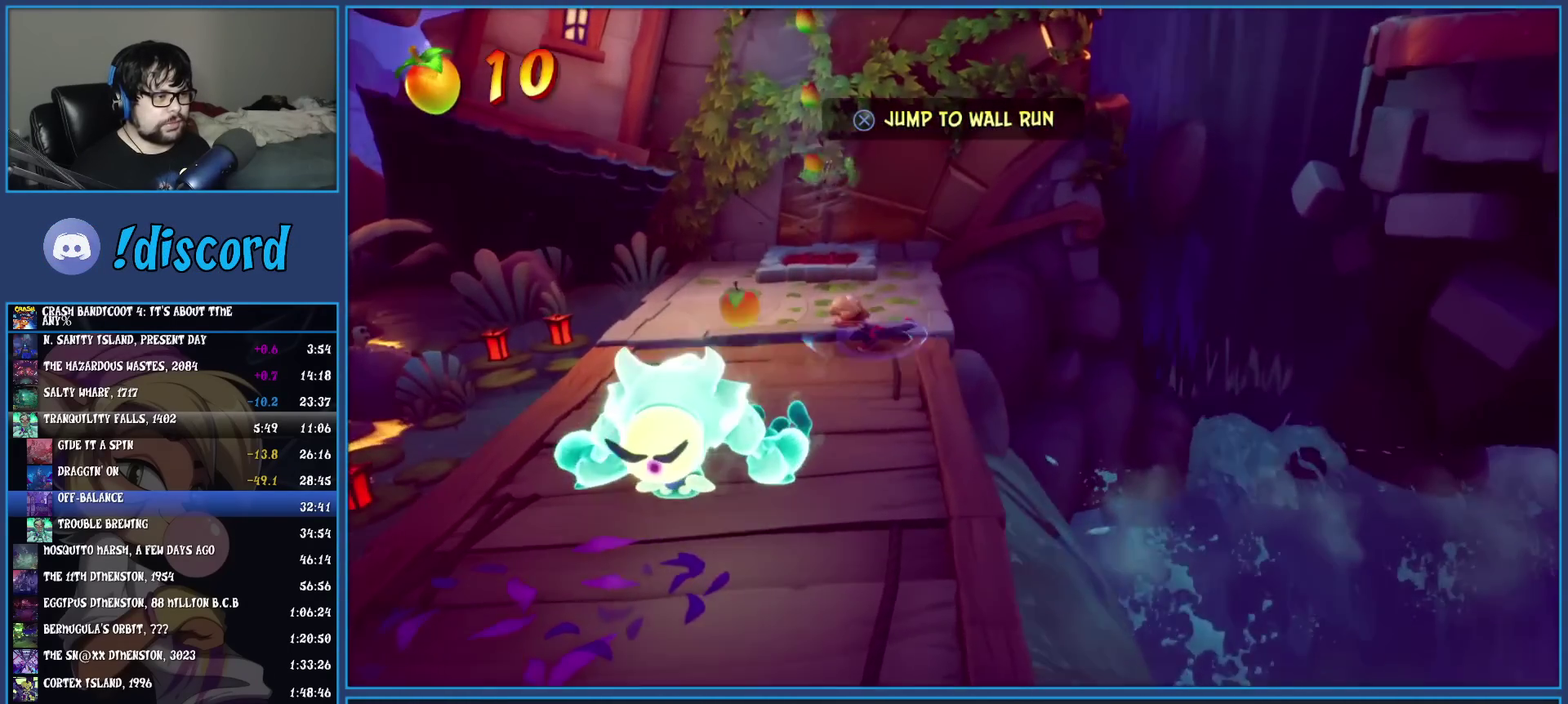
{"buttons": [], "left_stick": "up", "events": [[50, "CROSS", "down"], [150, "CROSS", "up"], [300, "left_stick", "up"]]}
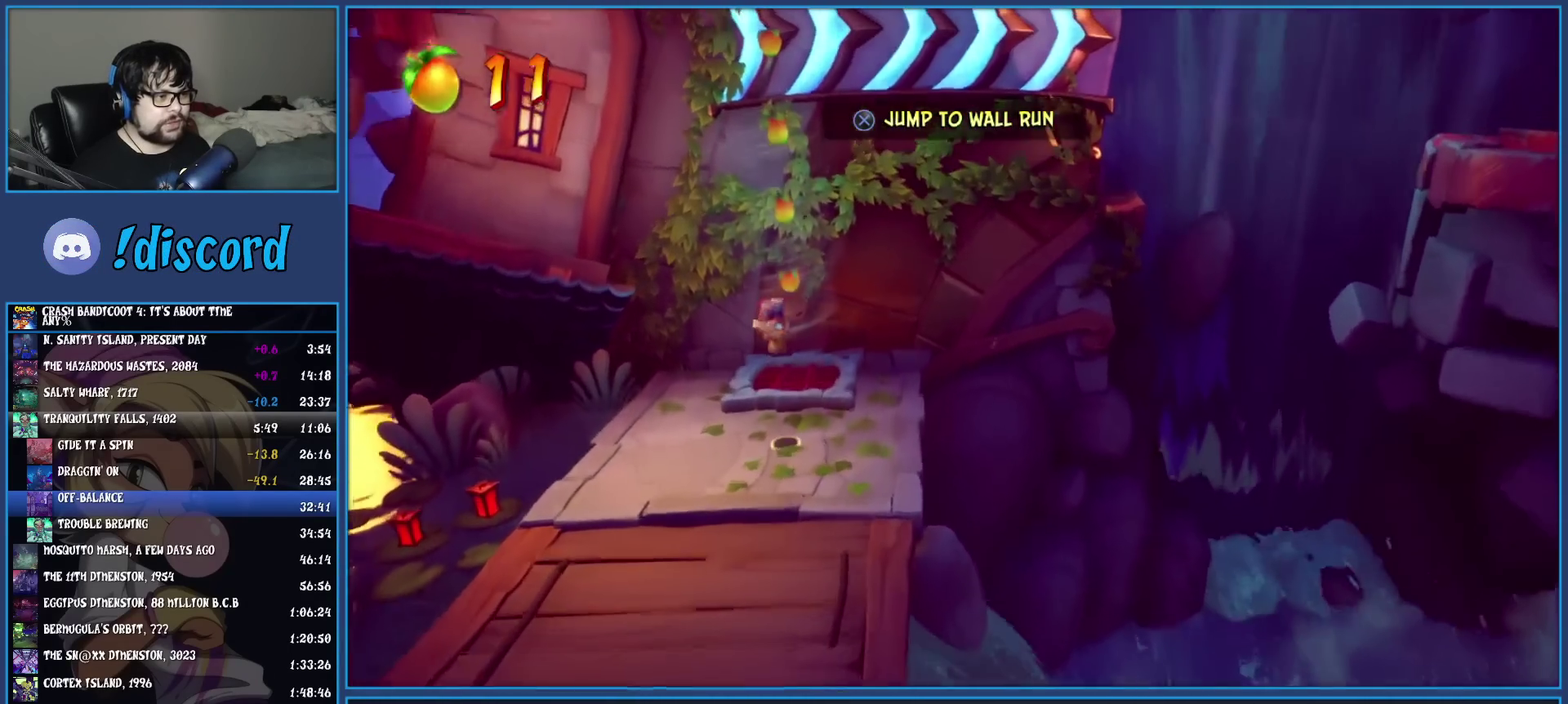
{"buttons": [], "left_stick": "right", "events": [[150, "left_stick", "up-right"], [283, "left_stick", "down-left"], [433, "left_stick", "right"]]}
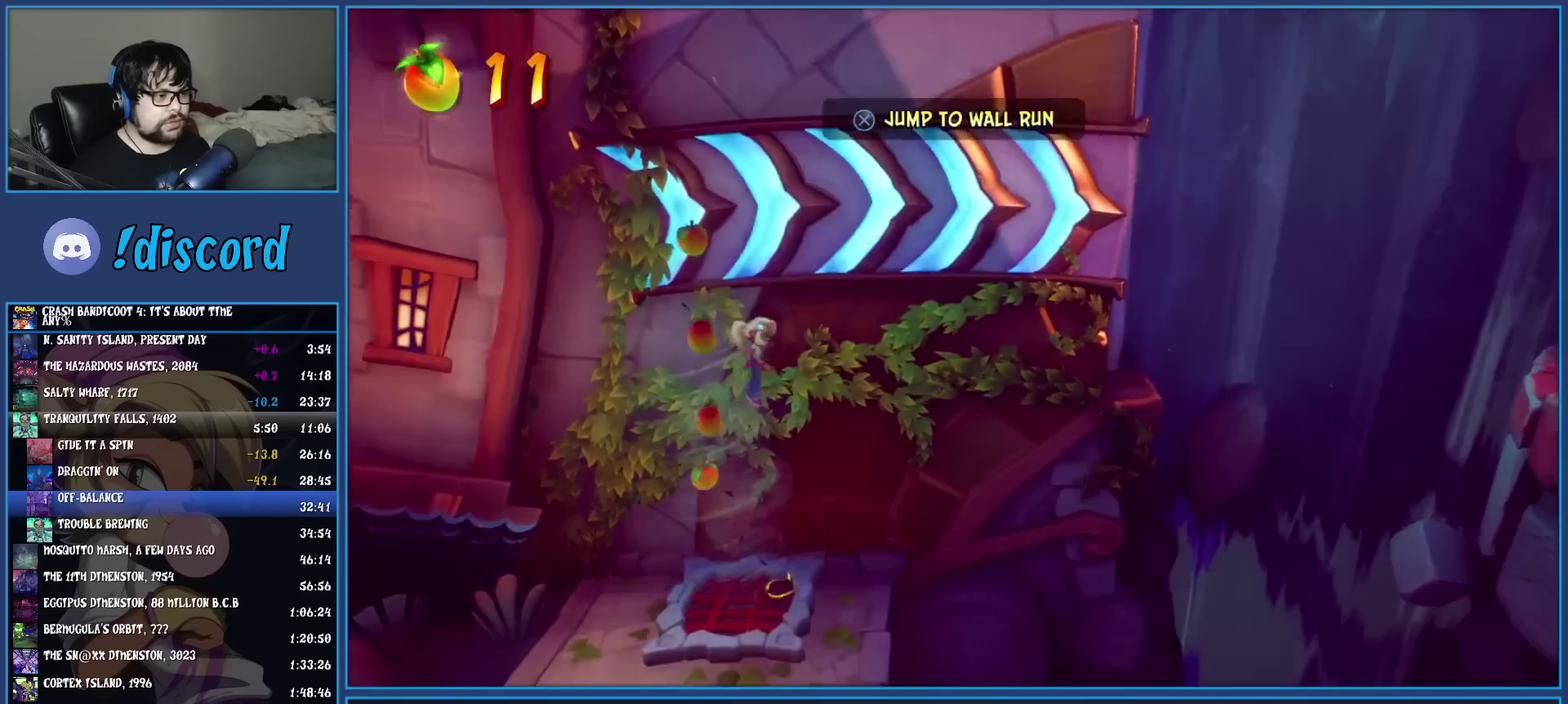
{"buttons": [], "left_stick": "right", "events": []}
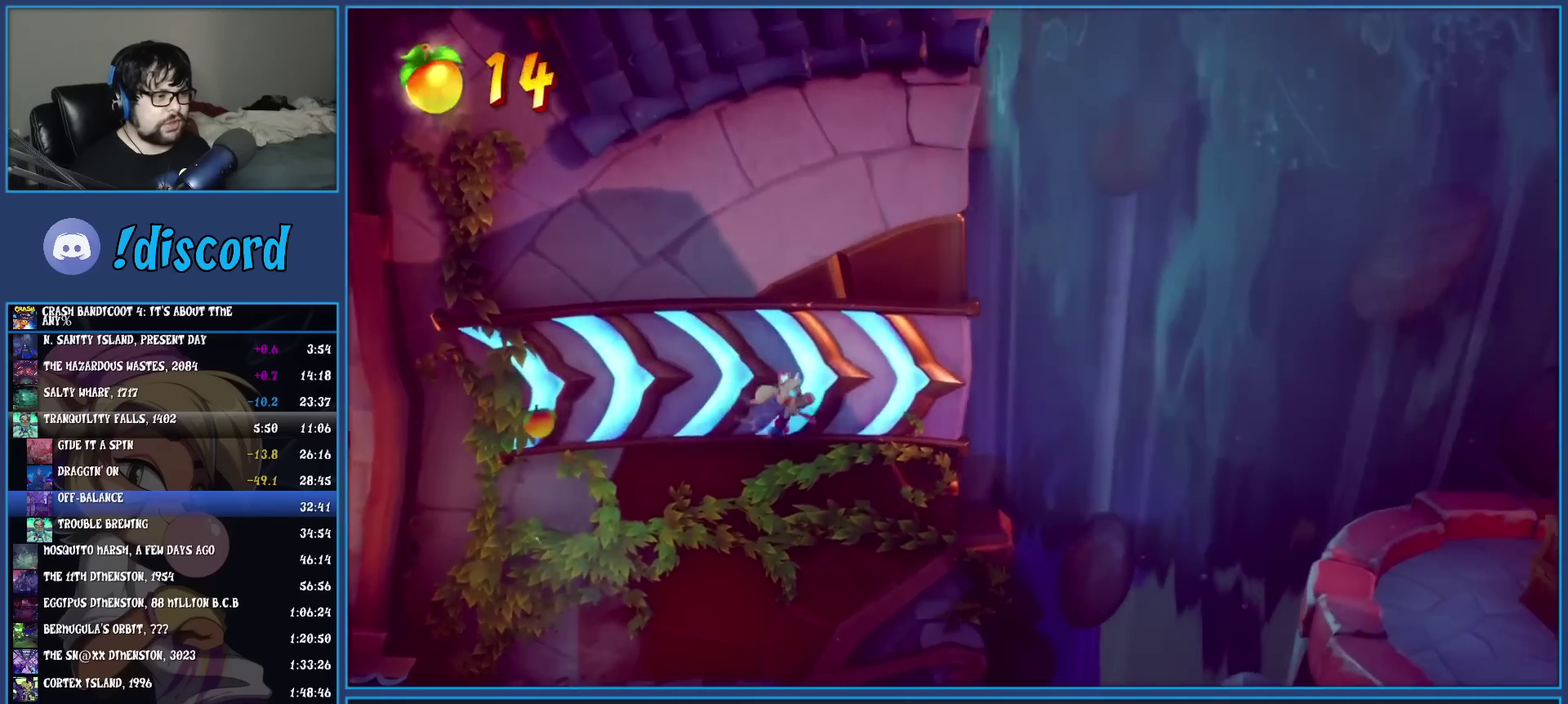
{"buttons": ["CROSS"], "left_stick": "down-right", "events": [[100, "left_stick", "down-right"], [300, "CROSS", "down"]]}
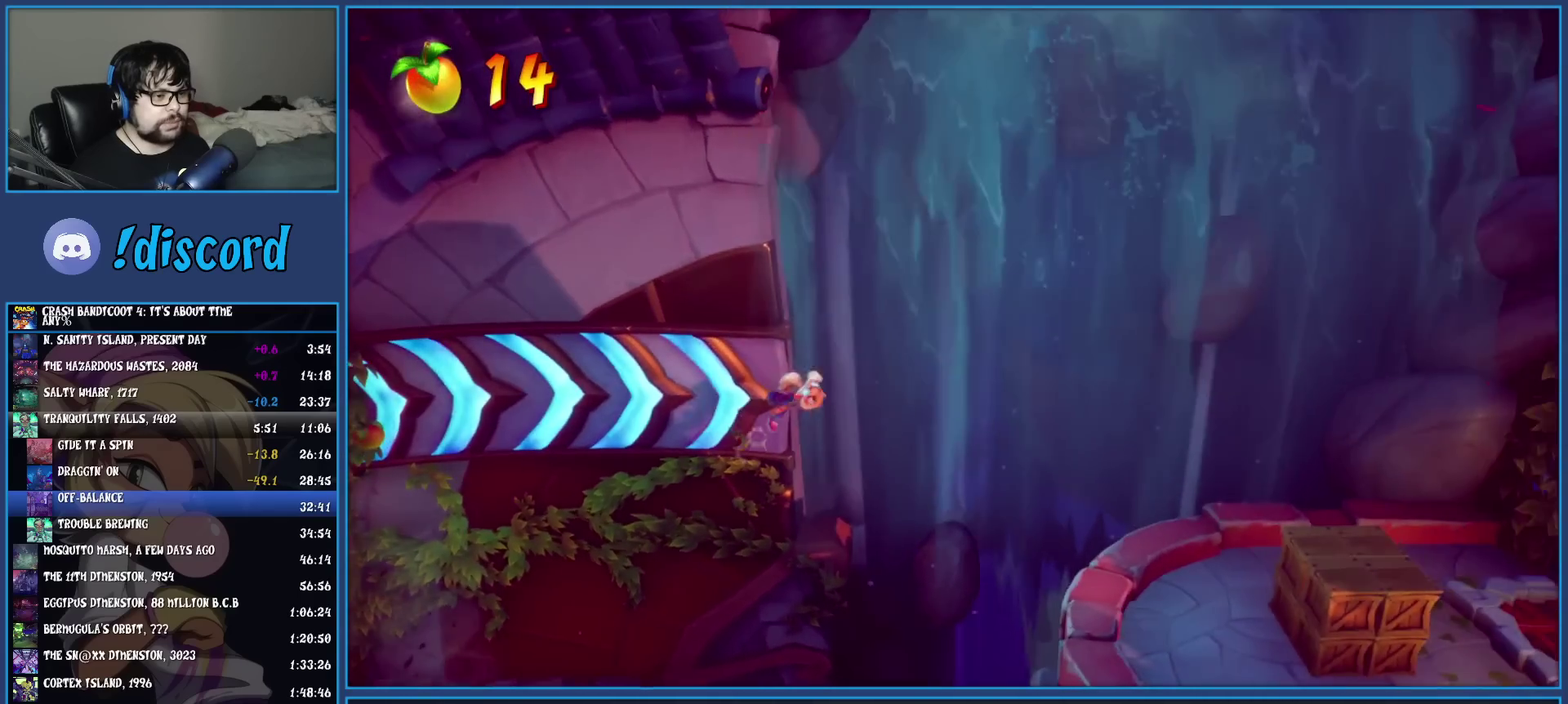
{"buttons": [], "left_stick": "right", "events": [[133, "left_stick", "right"], [150, "CROSS", "up"]]}
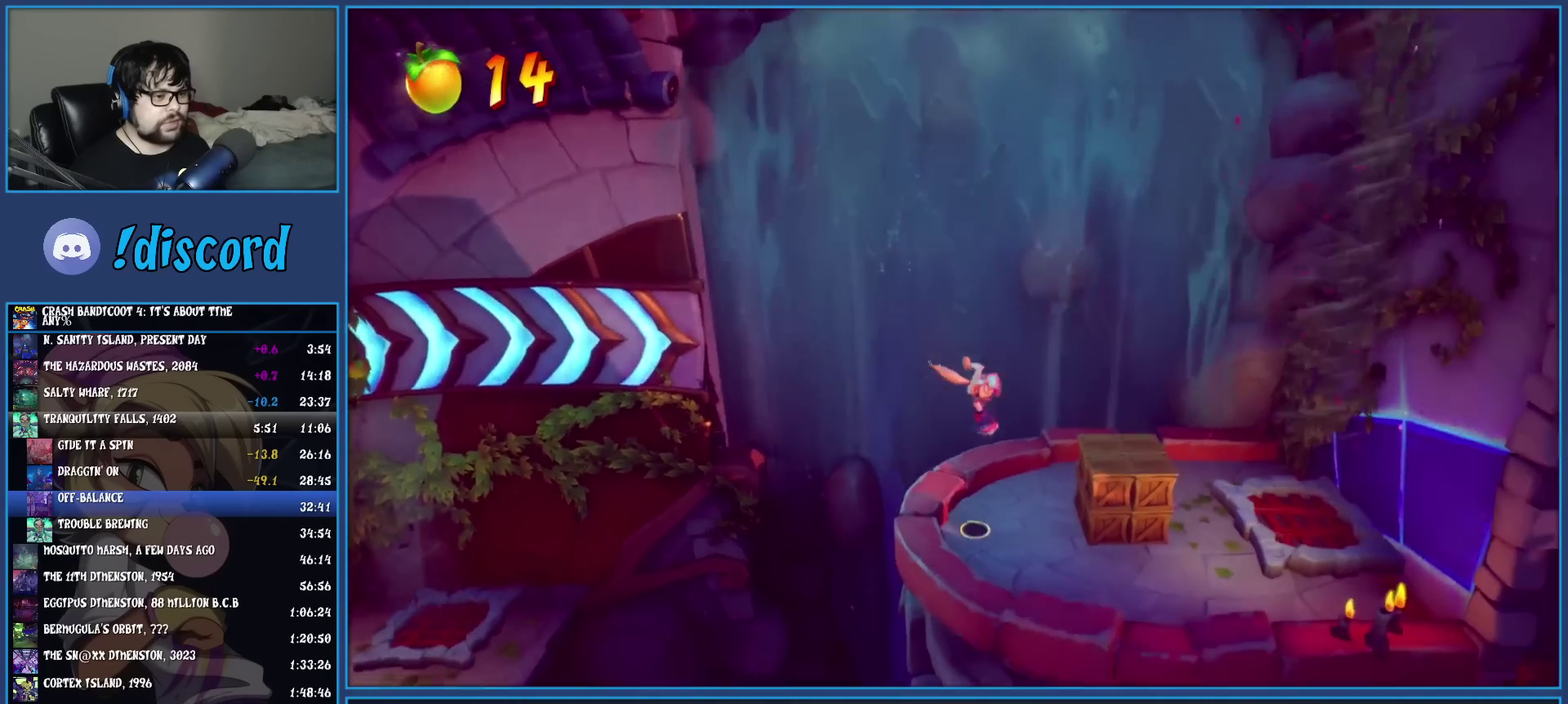
{"buttons": ["CROSS", "SQUARE"], "left_stick": "right", "events": [[200, "R1", "down"], [317, "R1", "up"], [367, "SQUARE", "down"], [417, "CROSS", "down"]]}
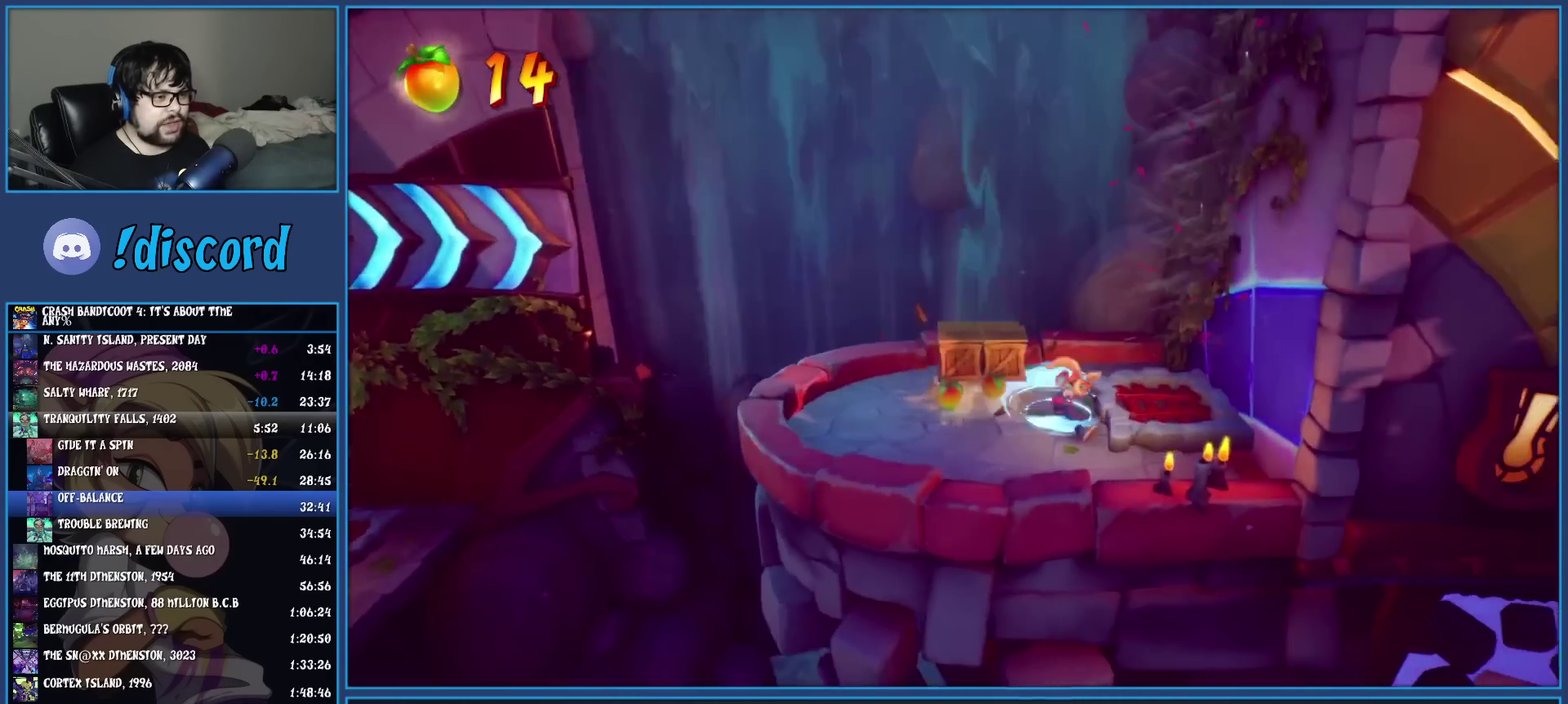
{"buttons": [], "left_stick": "up-left", "events": [[33, "SQUARE", "up"], [50, "CROSS", "up"], [200, "left_stick", "up"], [300, "left_stick", "up-left"], [417, "left_stick", "down-right"], [483, "left_stick", "up-left"]]}
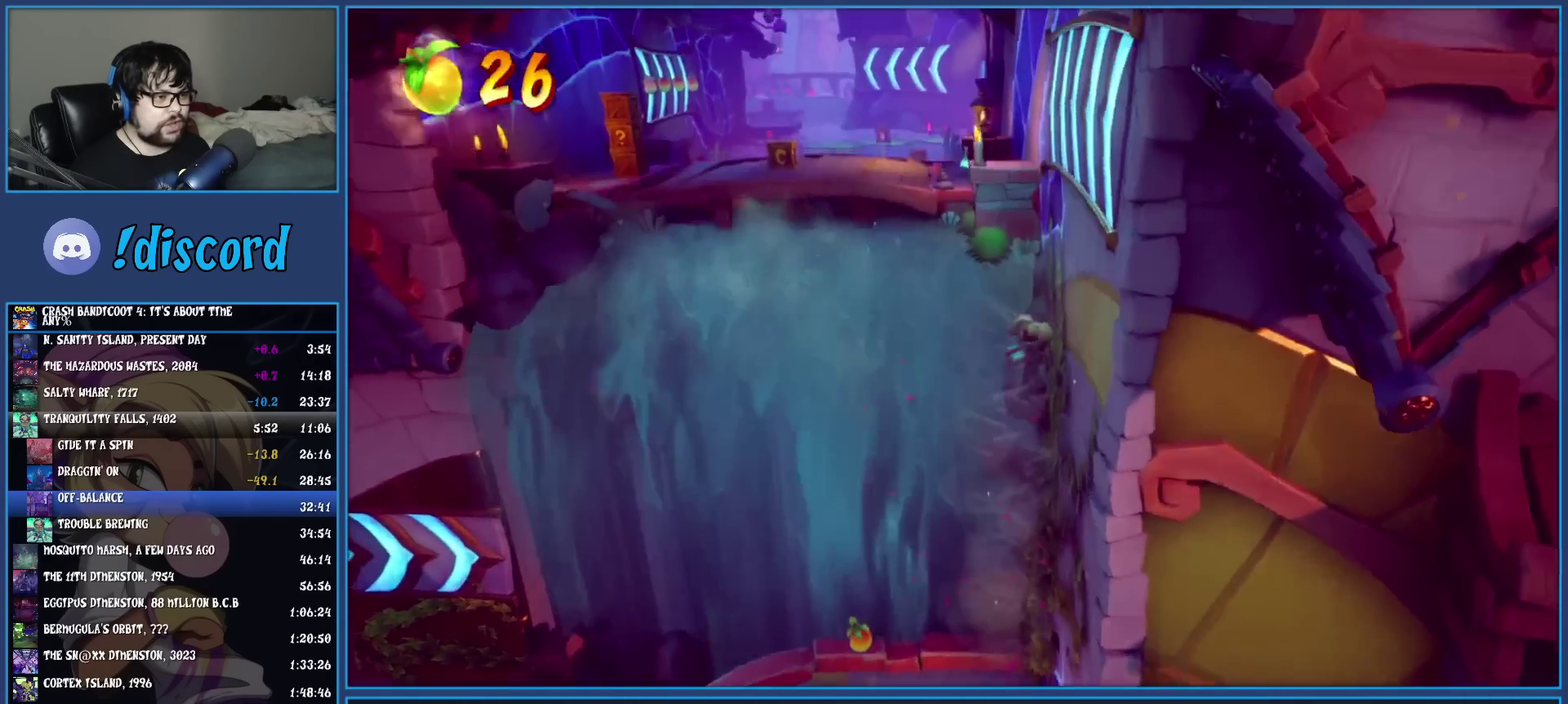
{"buttons": [], "left_stick": "up-left", "events": []}
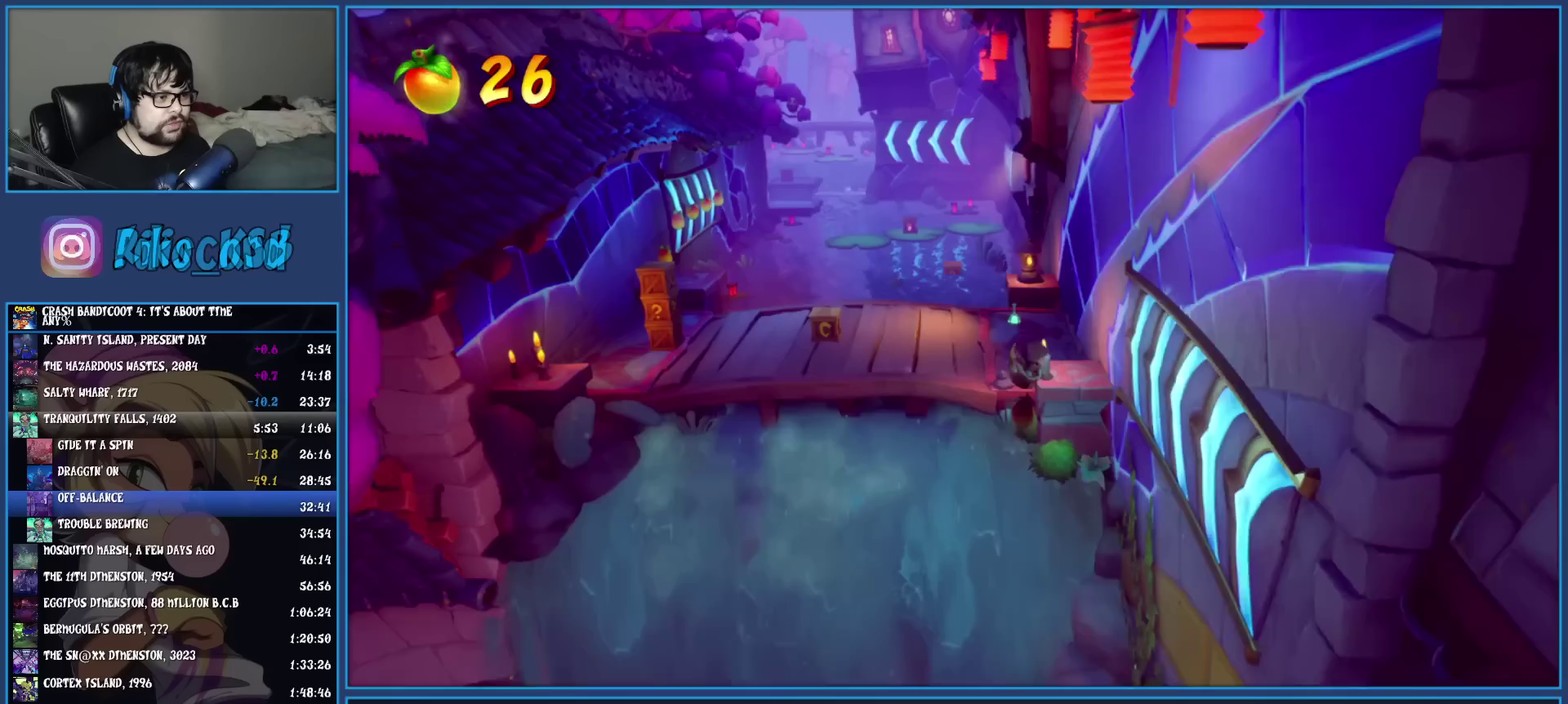
{"buttons": ["CROSS"], "left_stick": "up-left"}
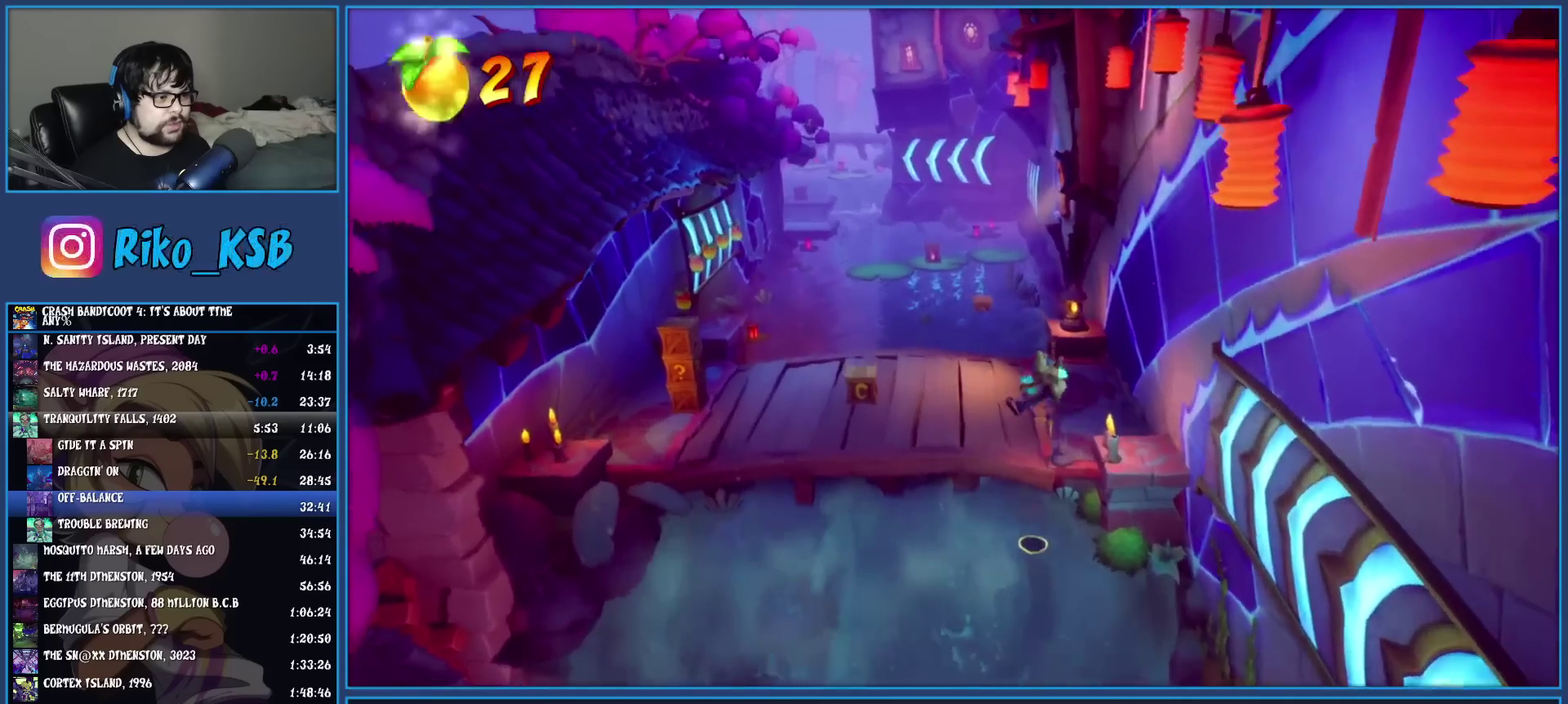
{"buttons": [], "left_stick": "up-left"}
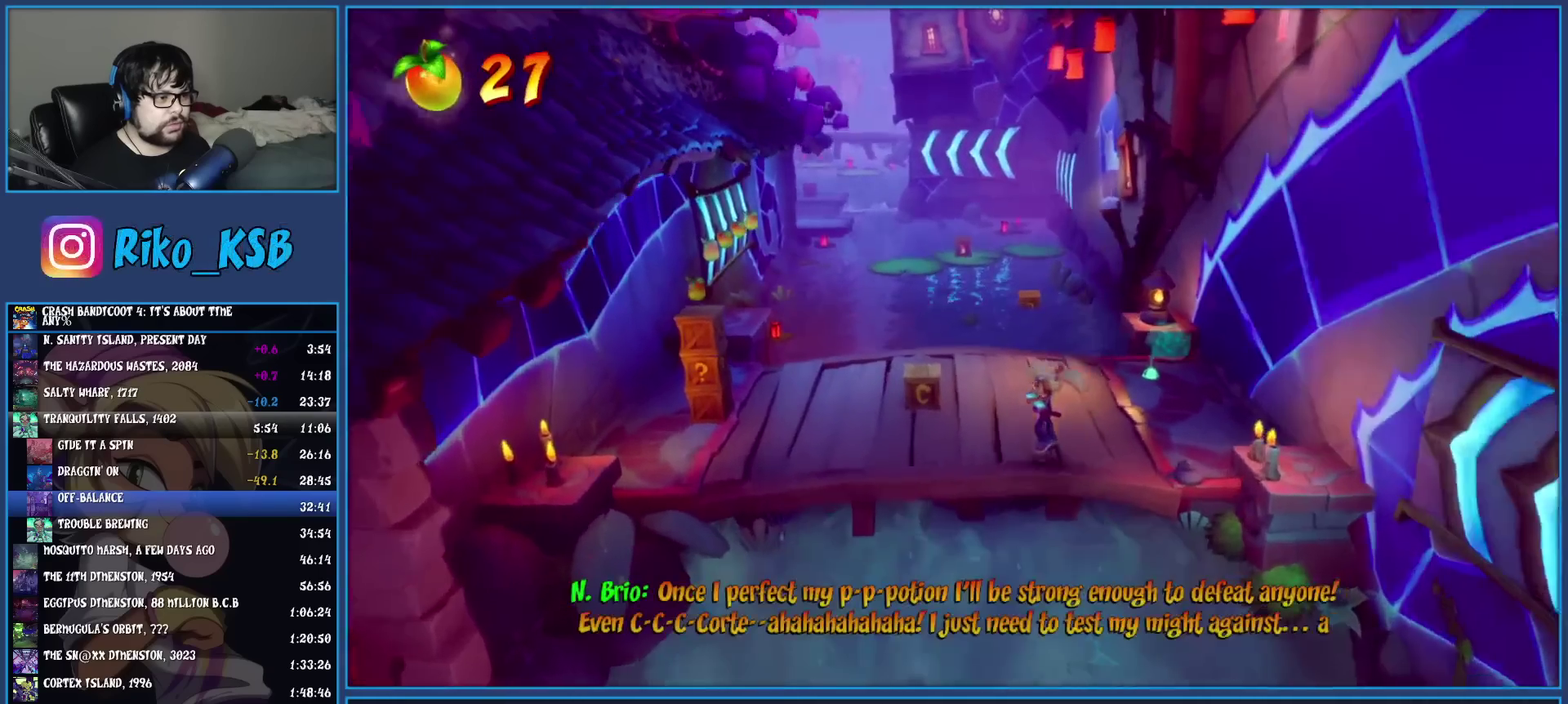
{"buttons": [], "left_stick": "up"}
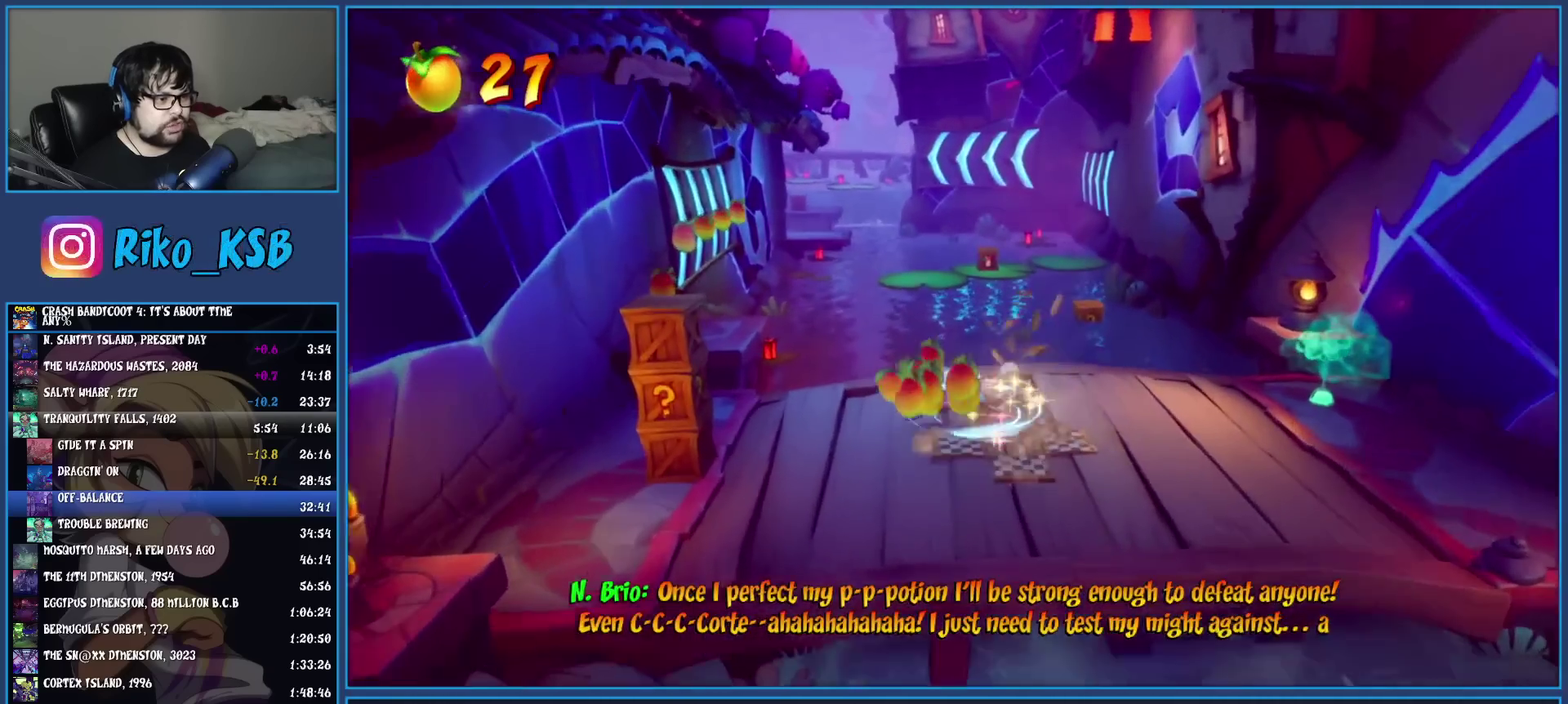
{"buttons": ["R1"], "left_stick": "up", "events": [[17, "left_stick", "up-left"], [83, "left_stick", "up"], [467, "R1", "down"]]}
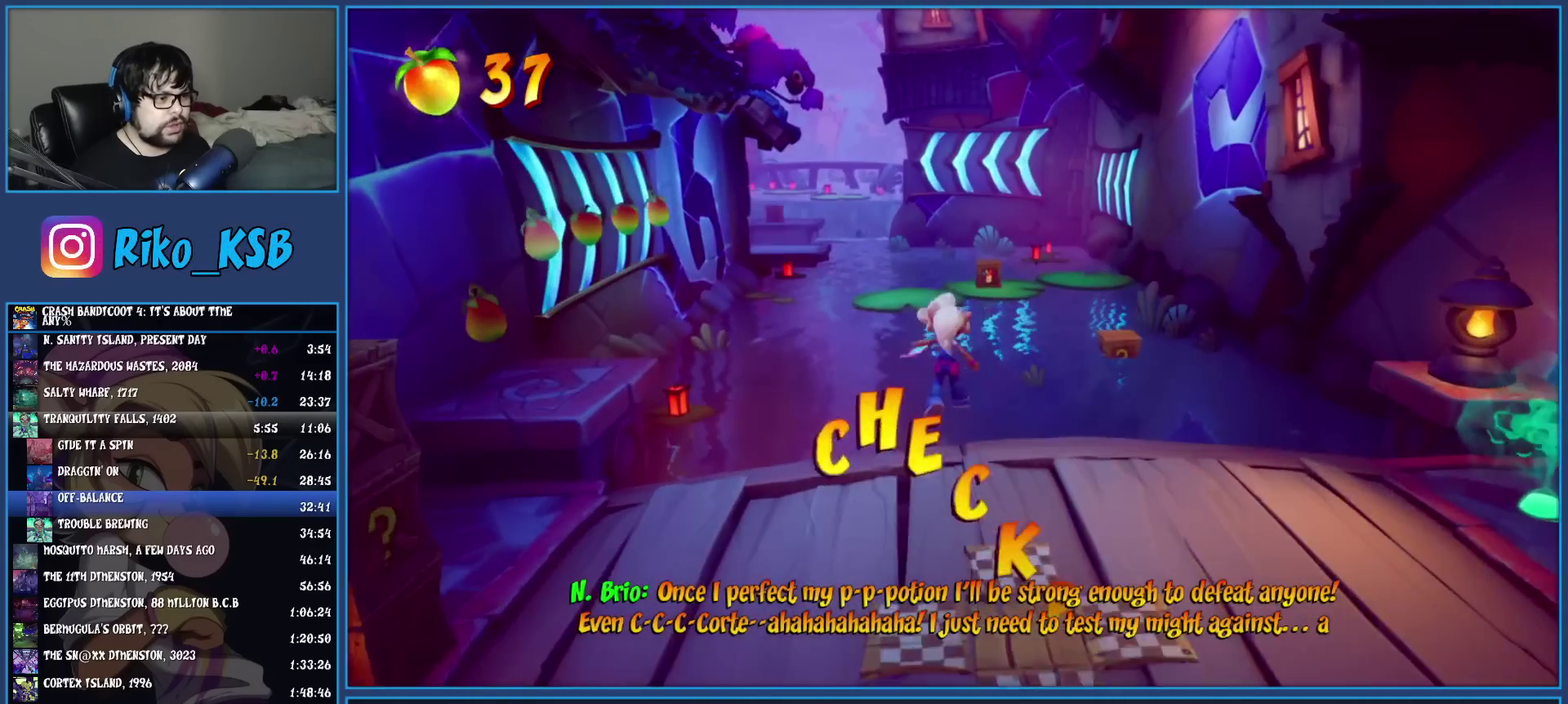
{"buttons": ["CROSS", "SQUARE"], "left_stick": "up", "events": [[83, "R1", "up"], [200, "SQUARE", "down"], [233, "CROSS", "down"]]}
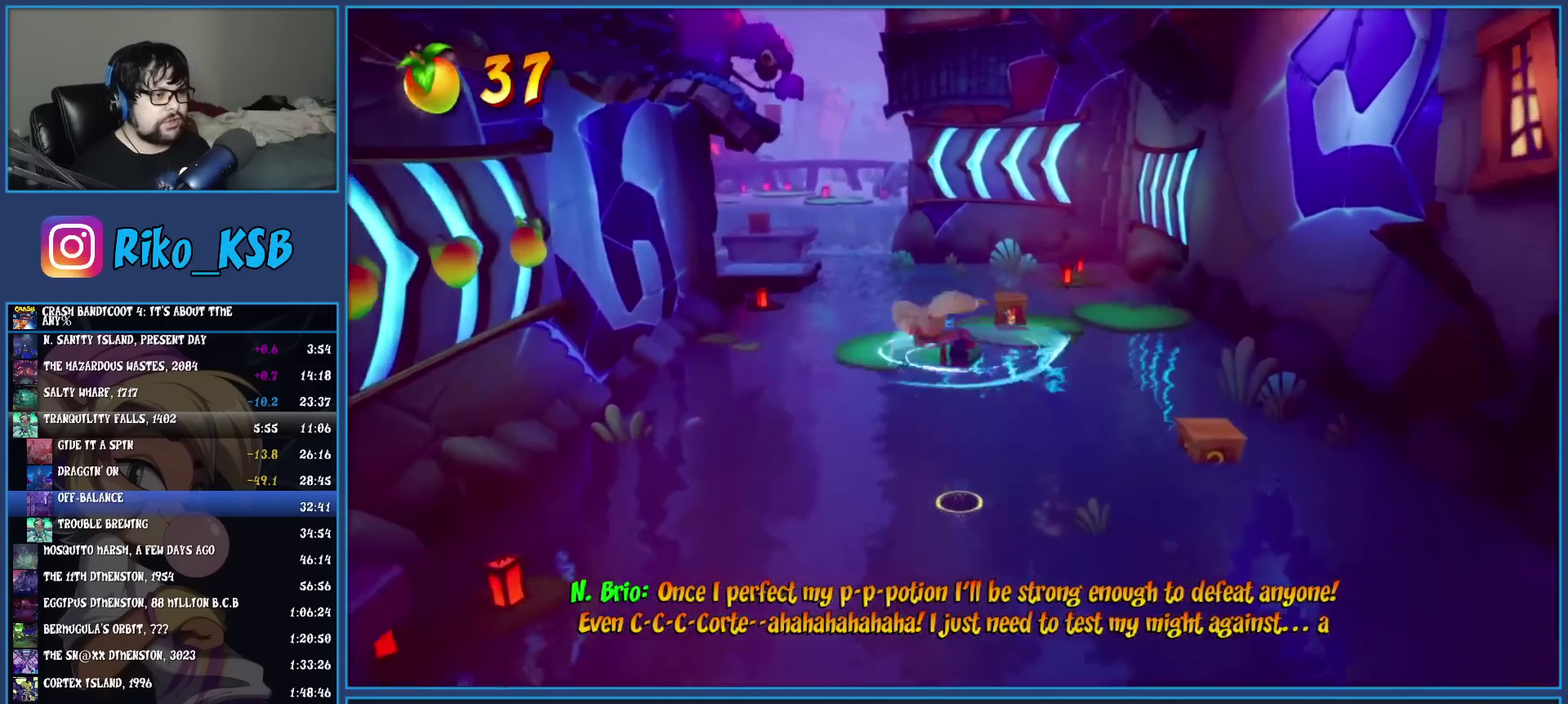
{"buttons": ["CROSS"], "left_stick": "up", "events": [[183, "CROSS", "up"], [183, "SQUARE", "up"], [350, "CROSS", "down"]]}
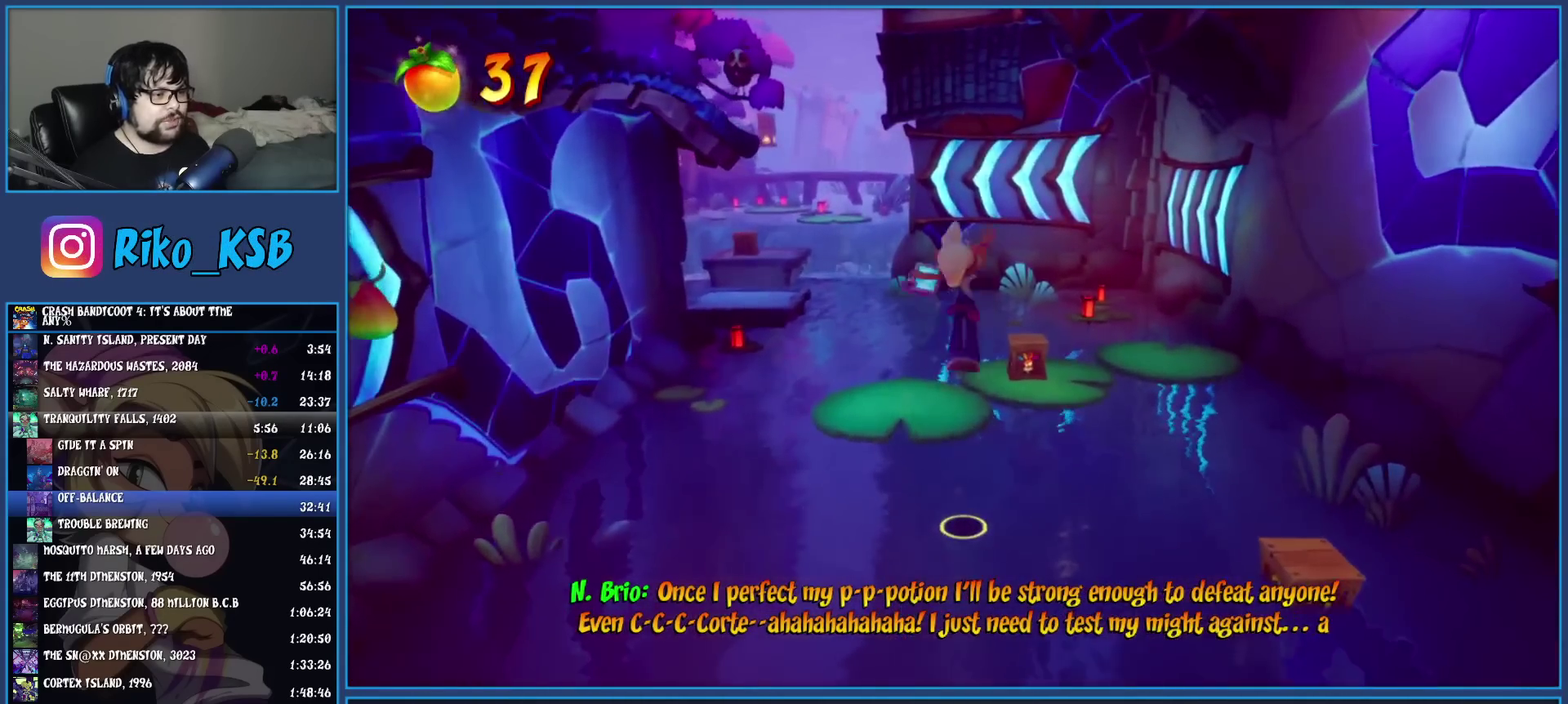
{"buttons": [], "left_stick": "up", "events": [[167, "CROSS", "up"]]}
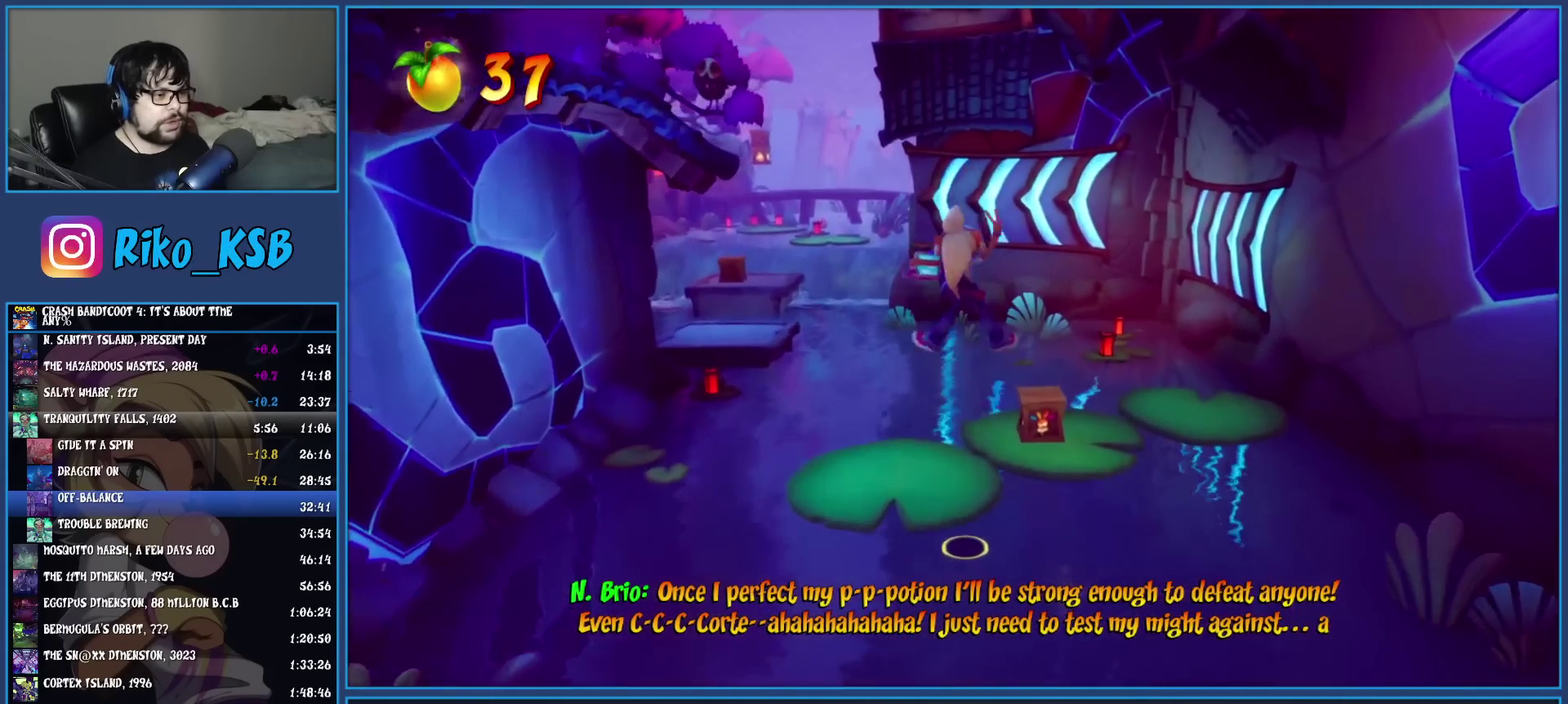
{"buttons": [], "left_stick": "up-left"}
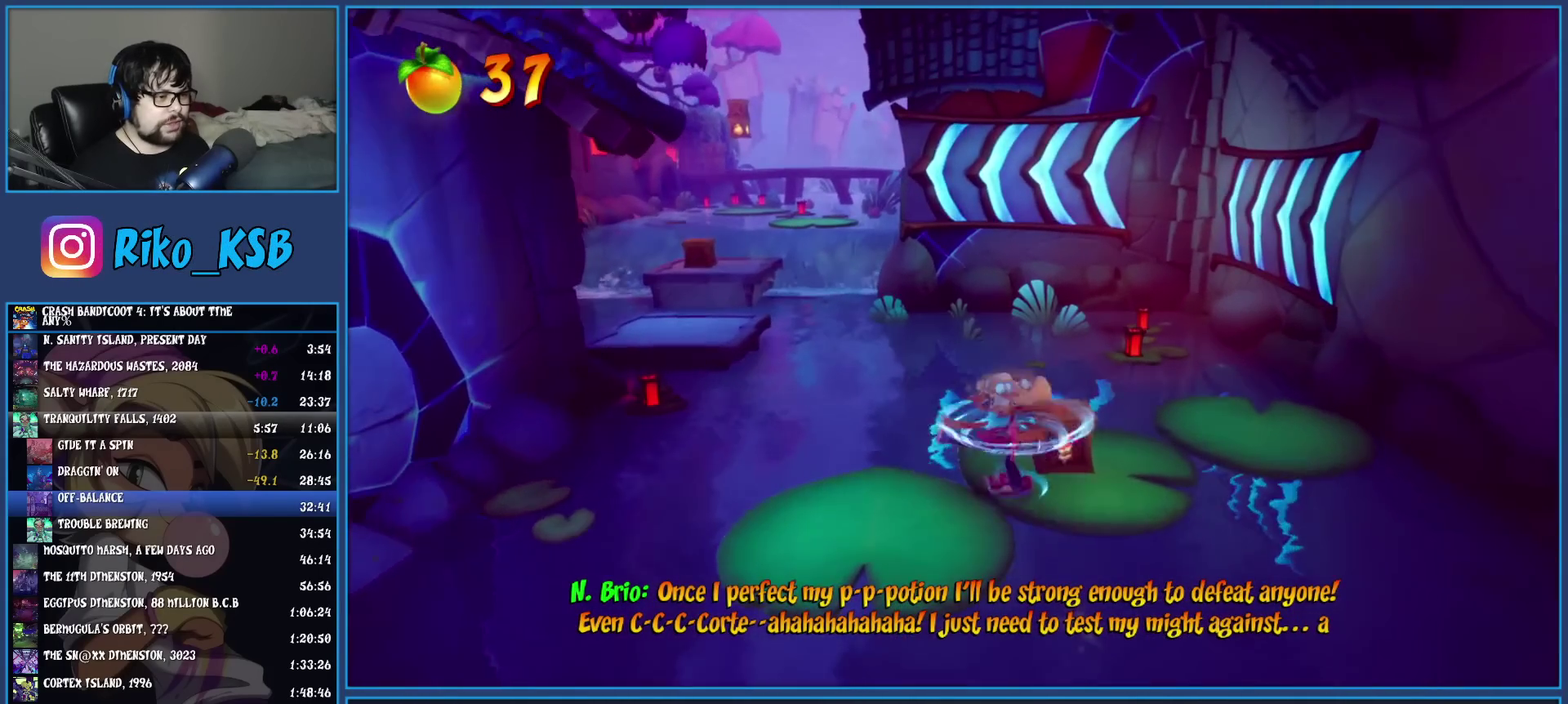
{"buttons": ["CROSS", "SQUARE"], "left_stick": "up-left"}
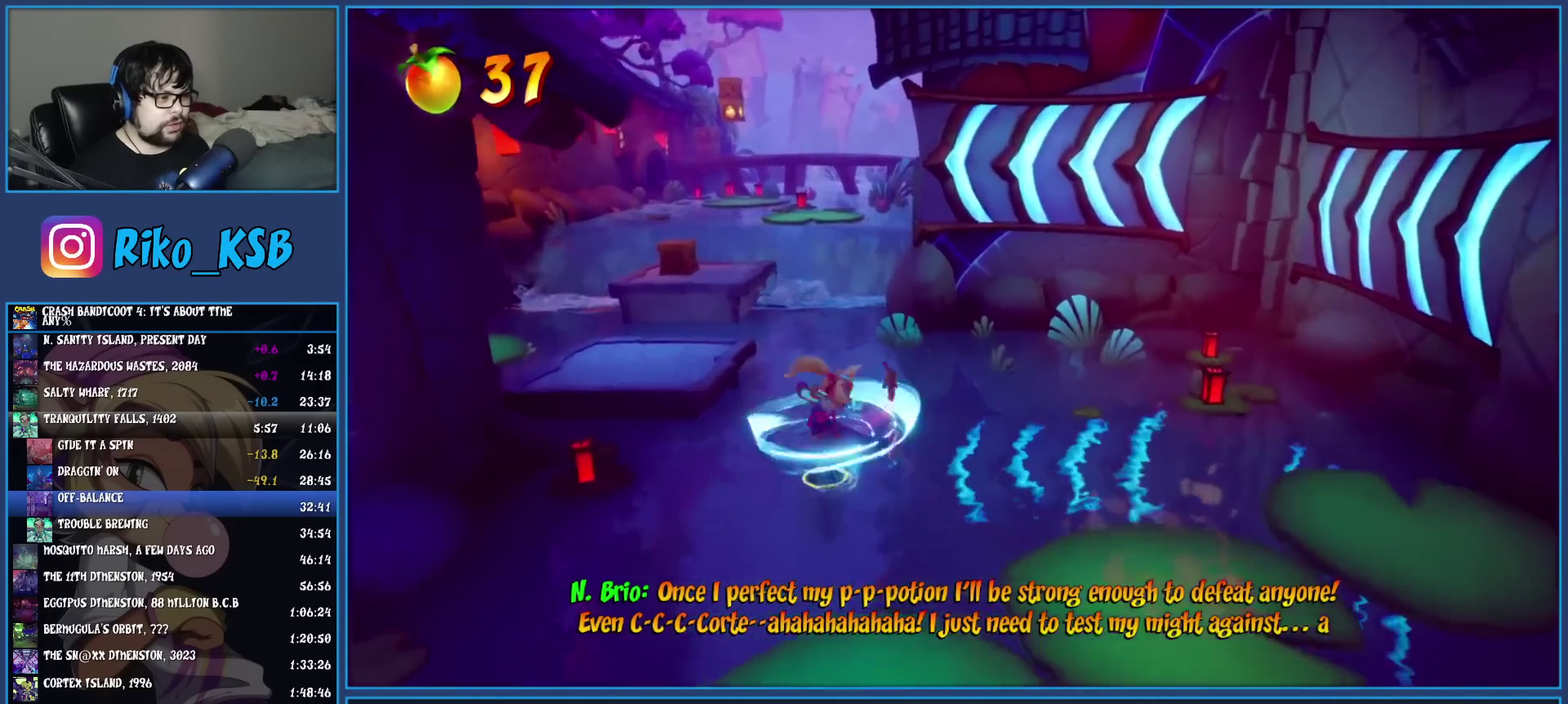
{"buttons": [], "left_stick": "up", "events": [[67, "CROSS", "up"], [83, "SQUARE", "up"], [467, "left_stick", "up"]]}
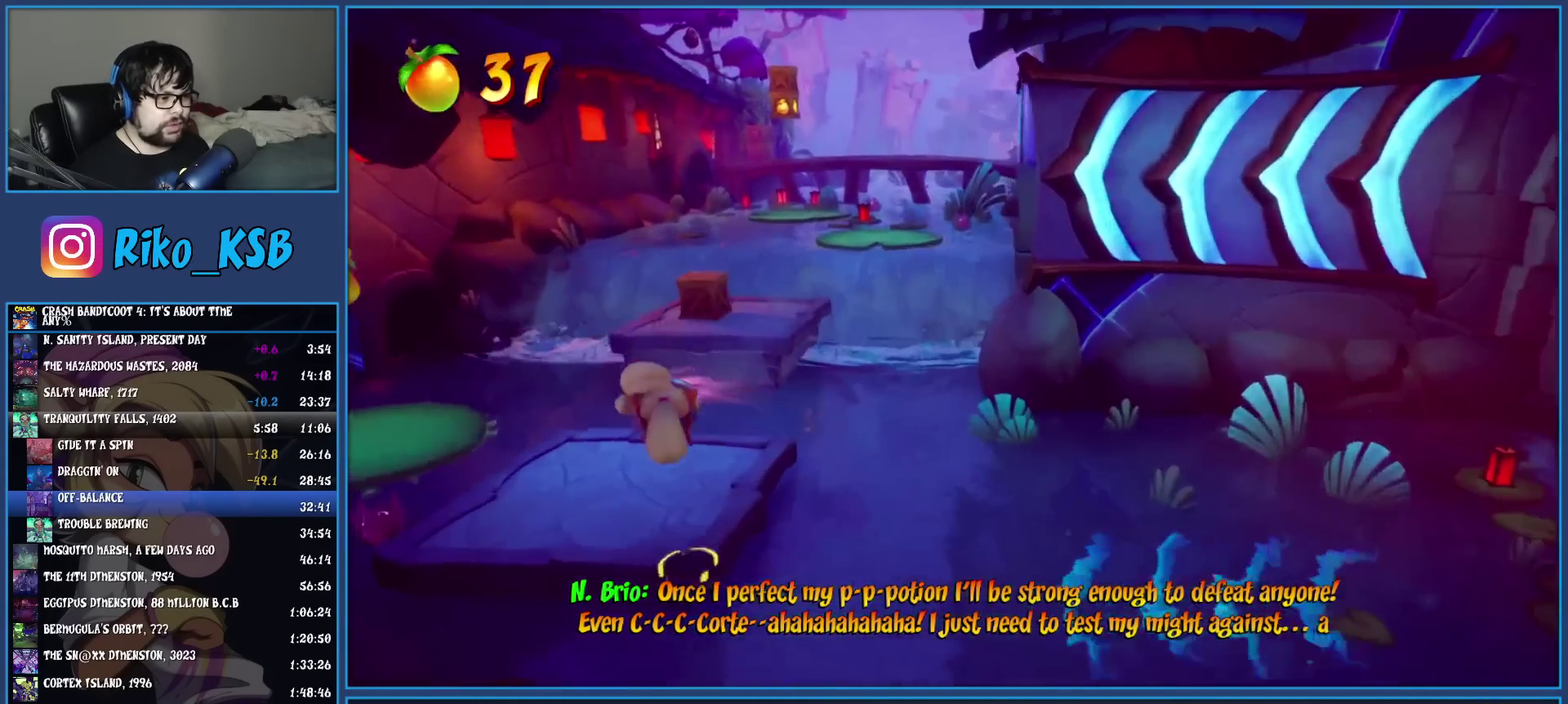
{"buttons": ["CROSS"], "left_stick": "up", "events": [[283, "CROSS", "down"]]}
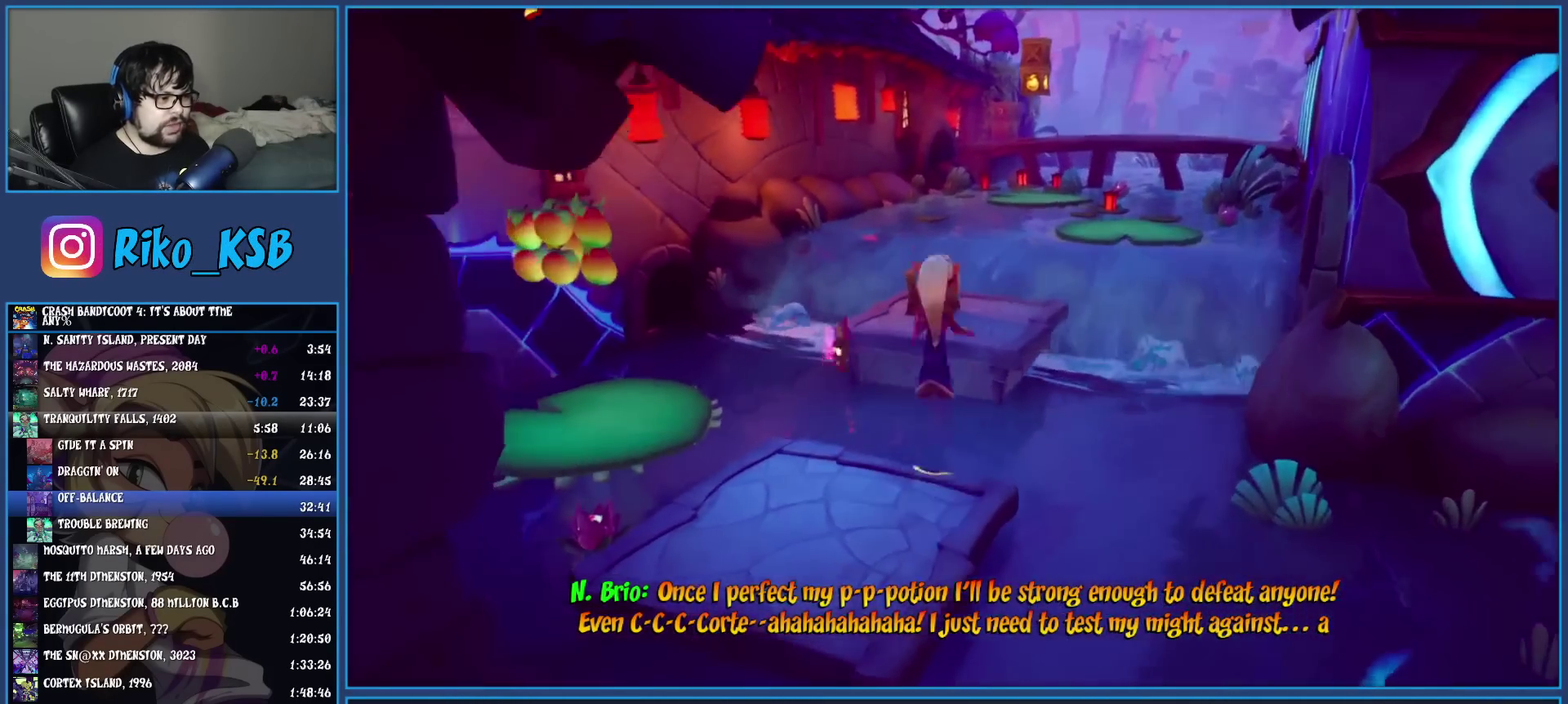
{"buttons": [], "left_stick": "up-right", "events": [[50, "CROSS", "up"], [83, "left_stick", "up-right"], [233, "left_stick", "down-left"], [500, "left_stick", "up-right"]]}
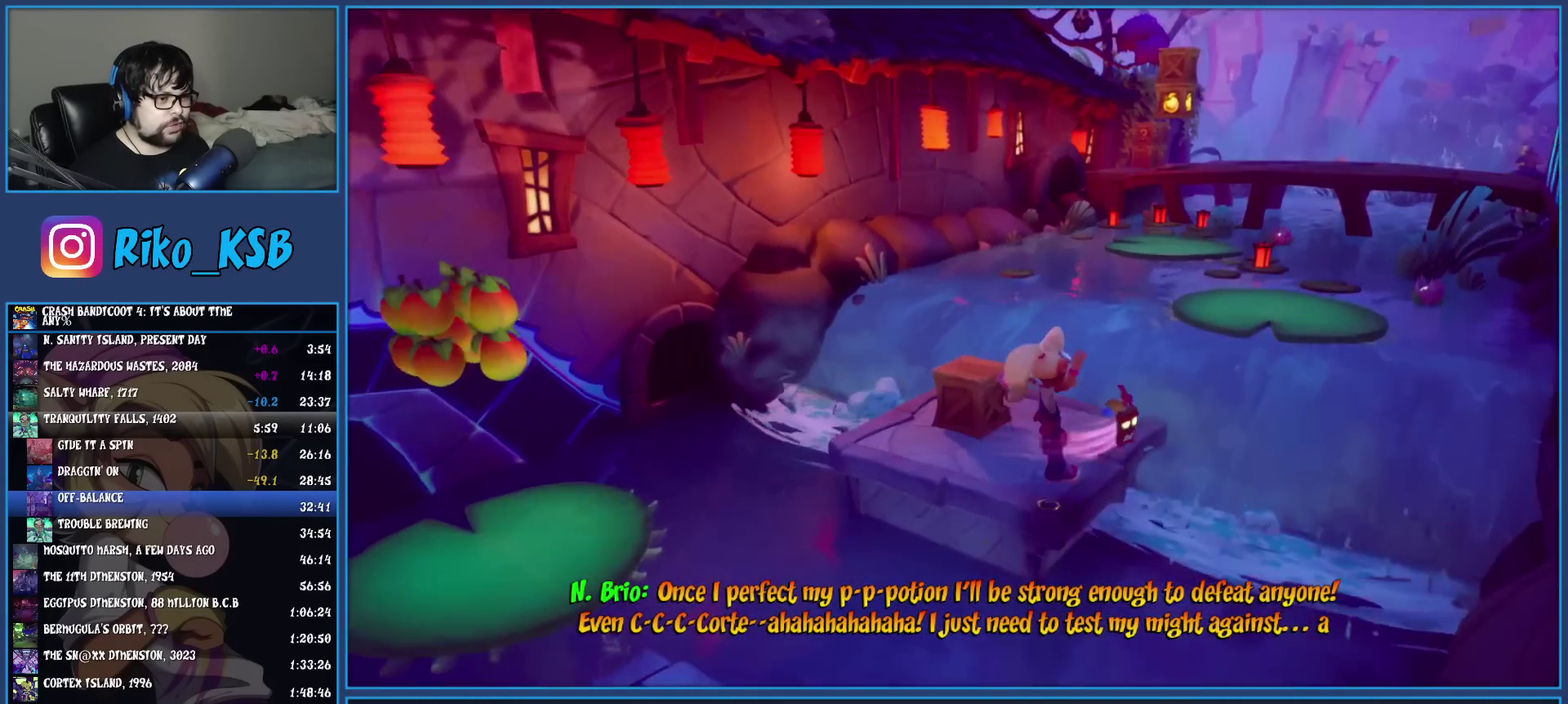
{"buttons": [], "left_stick": "up-right", "events": [[50, "left_stick", "down-left"], [150, "CROSS", "down"], [183, "left_stick", "up-right"], [433, "CROSS", "up"]]}
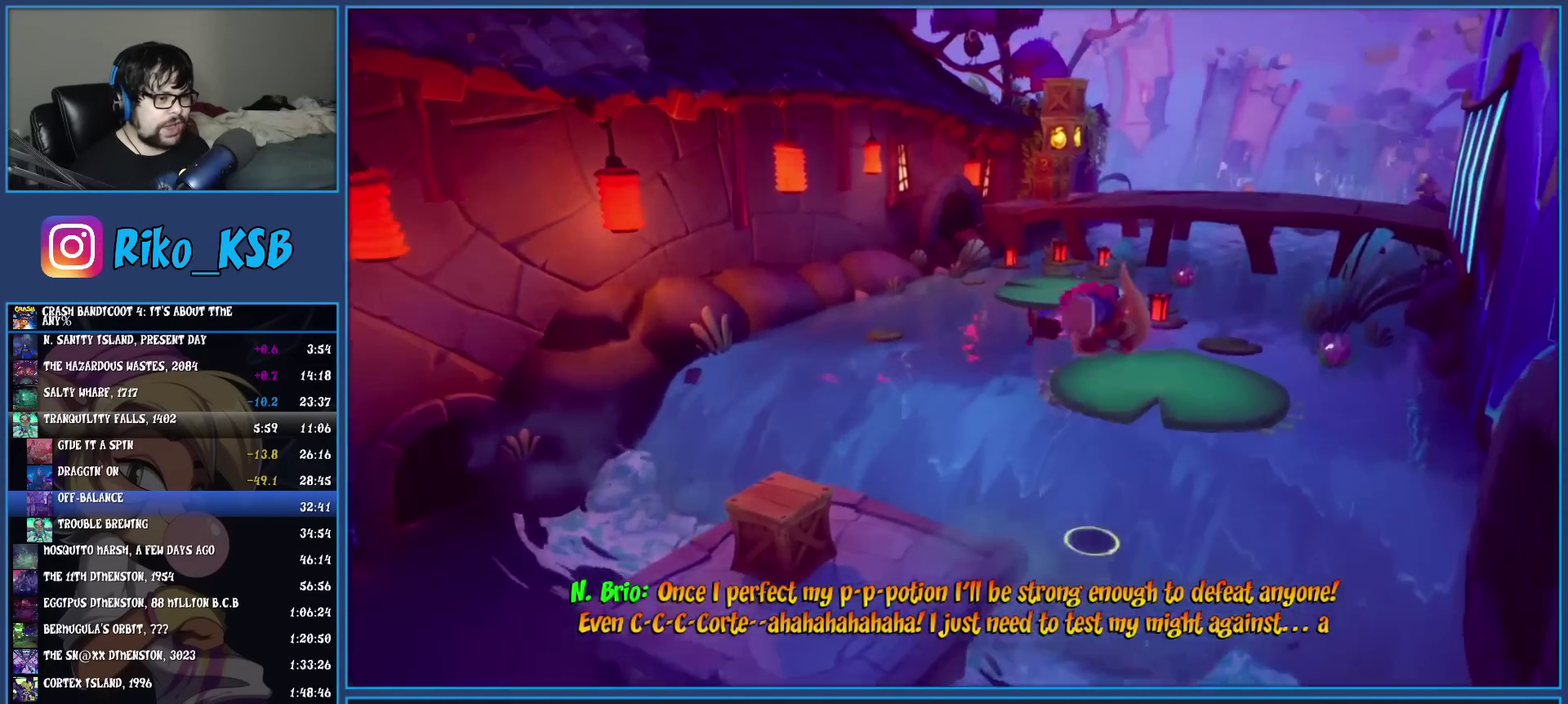
{"buttons": [], "left_stick": "up-right", "events": [[33, "left_stick", "down-left"], [83, "left_stick", "up-right"], [283, "left_stick", "down-left"], [433, "left_stick", "up-right"]]}